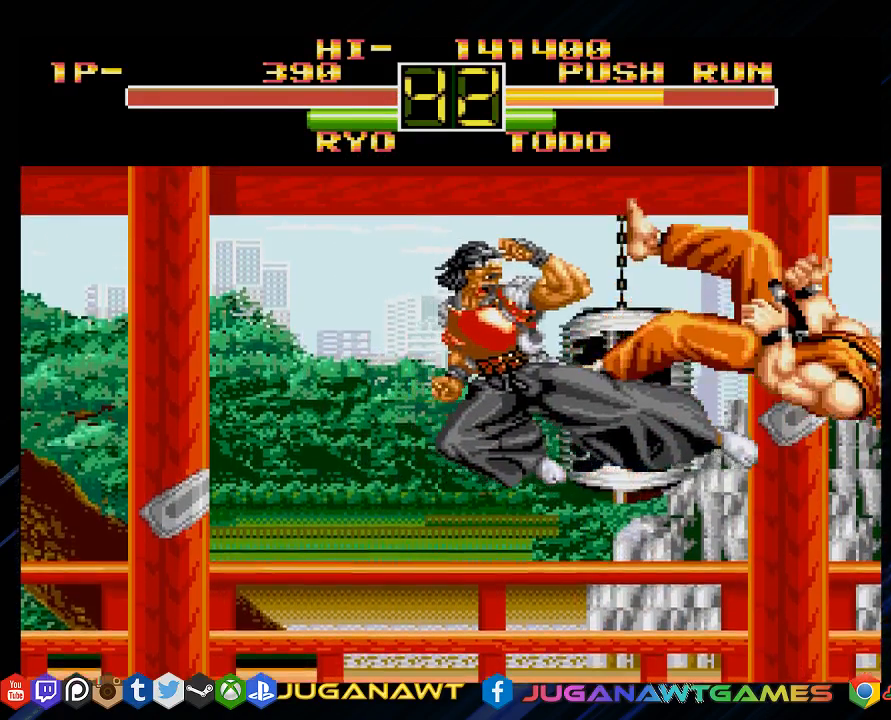
Gameplay with a controller (PlayStation layout); each line is a JSON object with the inputs held at the frame after it. "events" lists button and stick changes between this image and that frame as [ms after this image, input, new state], when the widget could be followed in between.
{"buttons": [], "left_stick": "center", "right_stick": "center", "events": []}
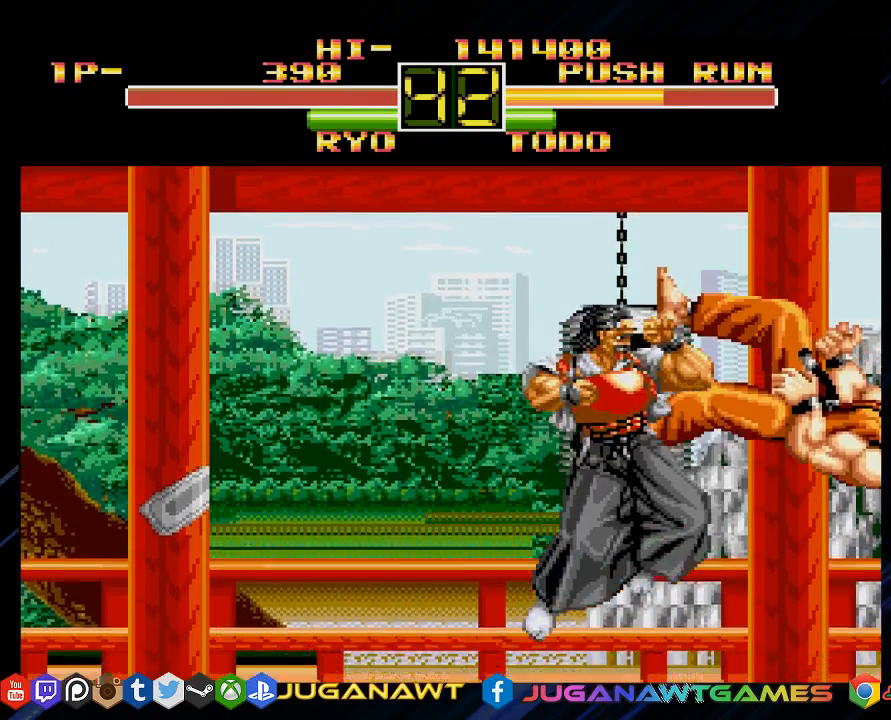
{"buttons": [], "left_stick": "center", "right_stick": "center", "events": []}
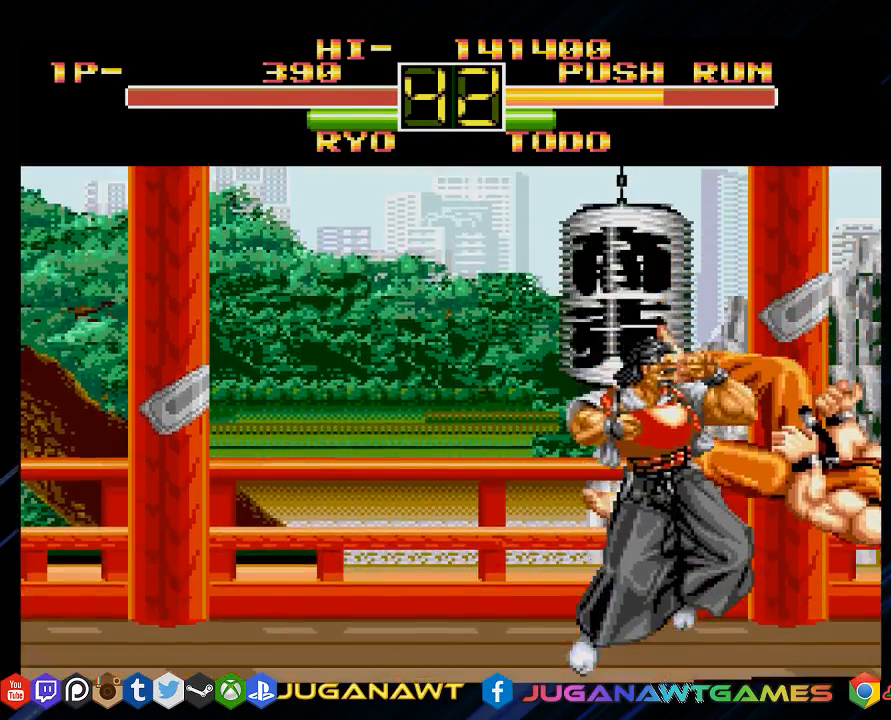
{"buttons": [], "left_stick": "center", "right_stick": "center", "events": []}
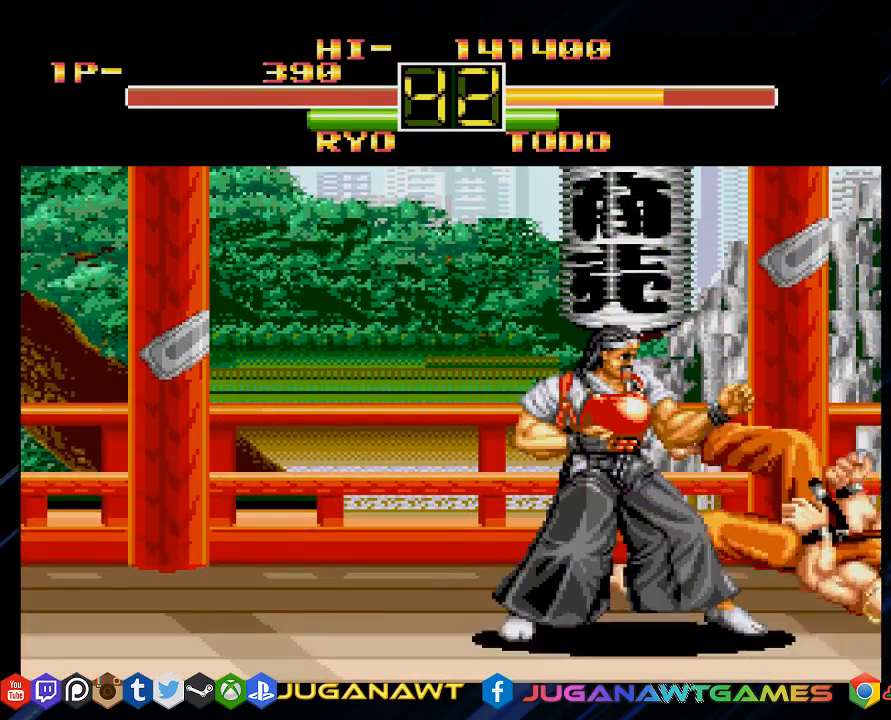
{"buttons": [], "left_stick": "center", "right_stick": "center", "events": []}
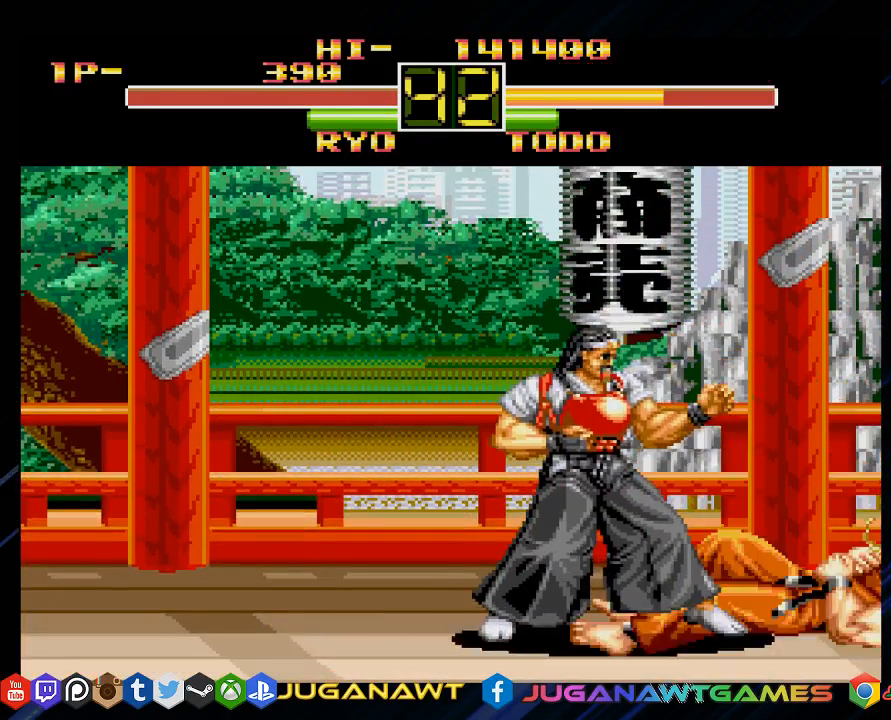
{"buttons": [], "left_stick": "center", "right_stick": "center", "events": []}
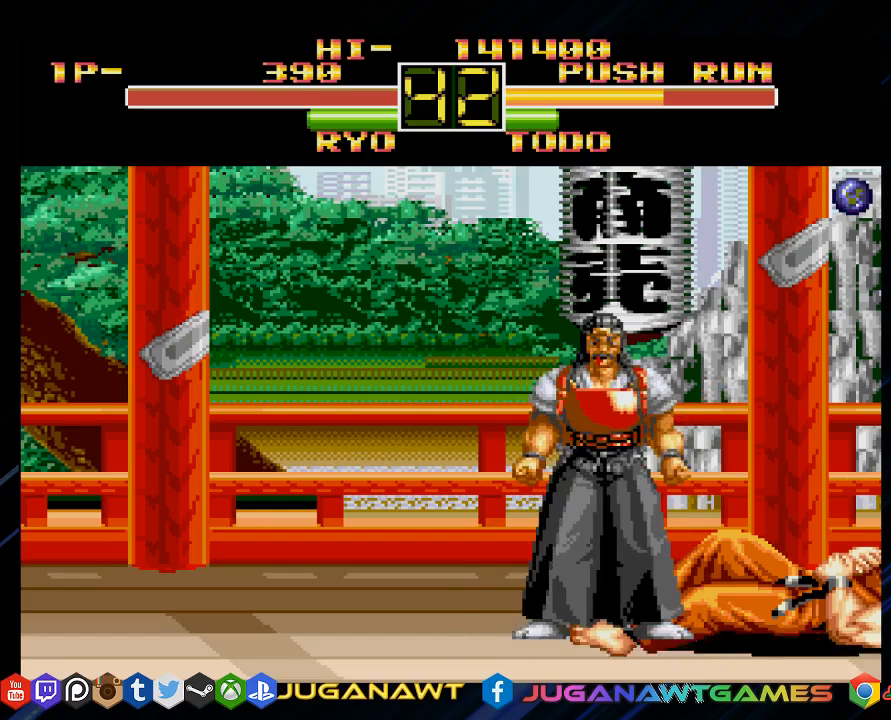
{"buttons": [], "left_stick": "center", "right_stick": "center", "events": [[133, "CROSS", "down"], [317, "CROSS", "up"]]}
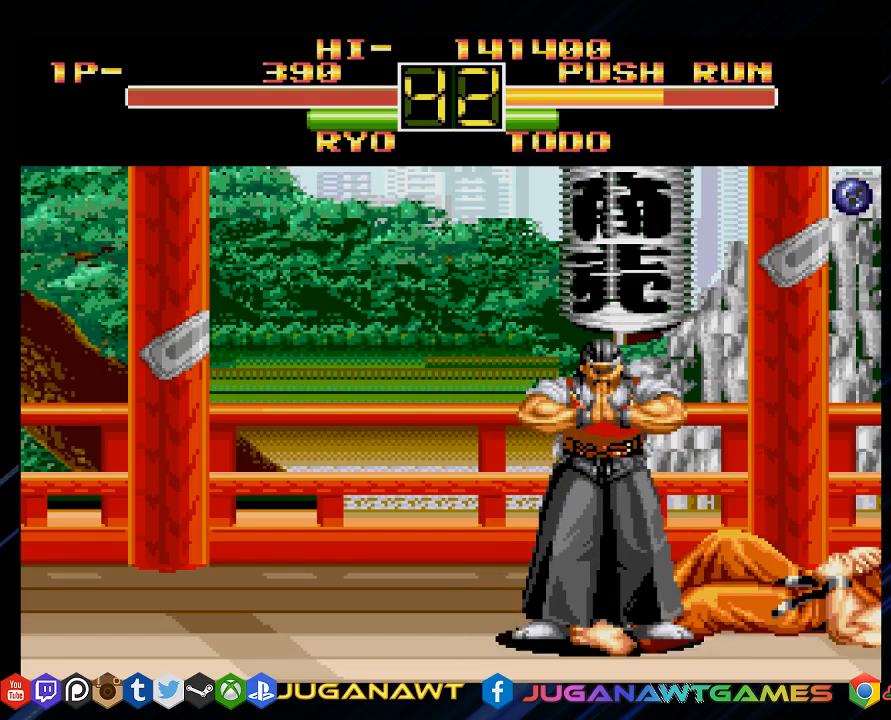
{"buttons": [], "left_stick": "center", "right_stick": "center", "events": []}
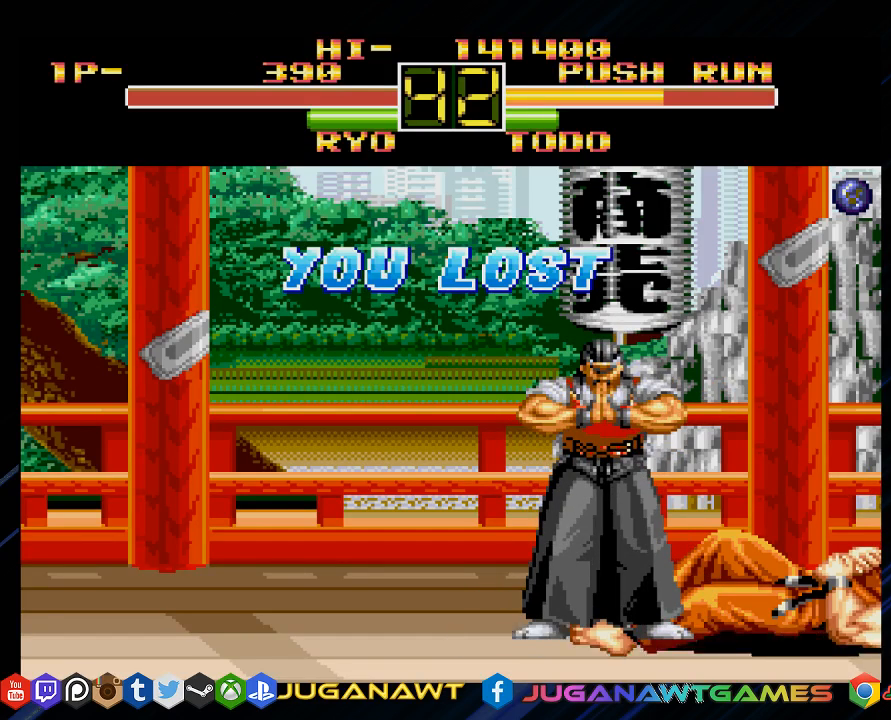
{"buttons": [], "left_stick": "center", "right_stick": "center", "events": []}
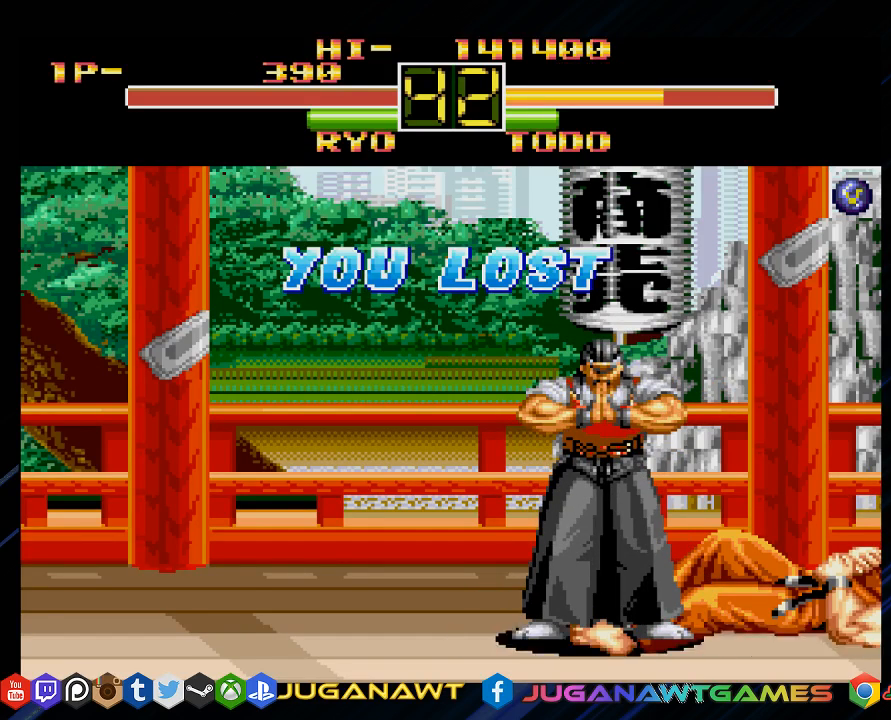
{"buttons": [], "left_stick": "center", "right_stick": "center", "events": []}
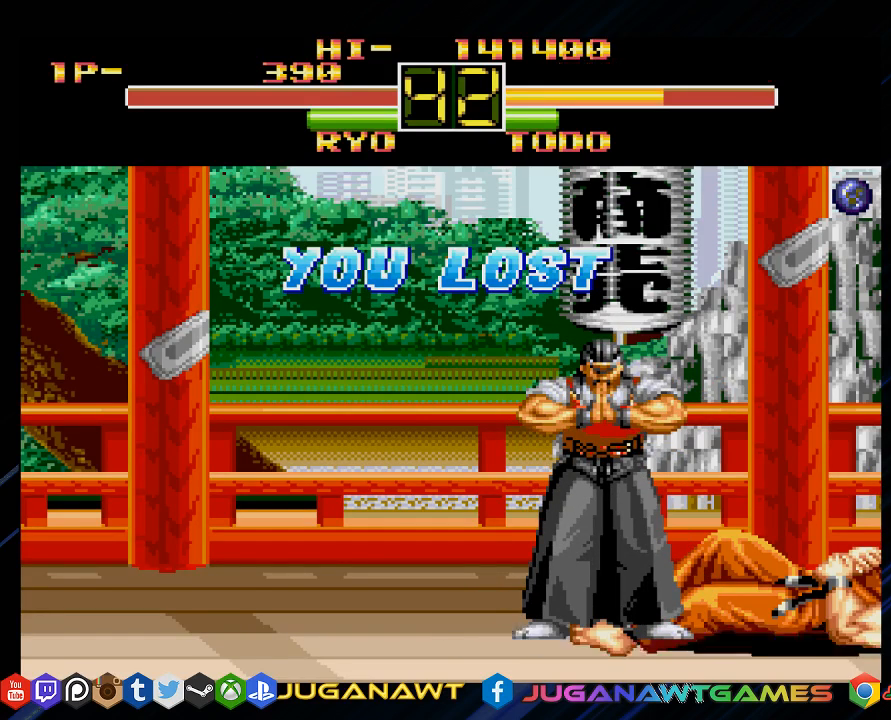
{"buttons": ["CIRCLE"], "left_stick": "center", "right_stick": "center", "events": [[117, "CROSS", "down"], [367, "CROSS", "up"], [433, "CIRCLE", "down"]]}
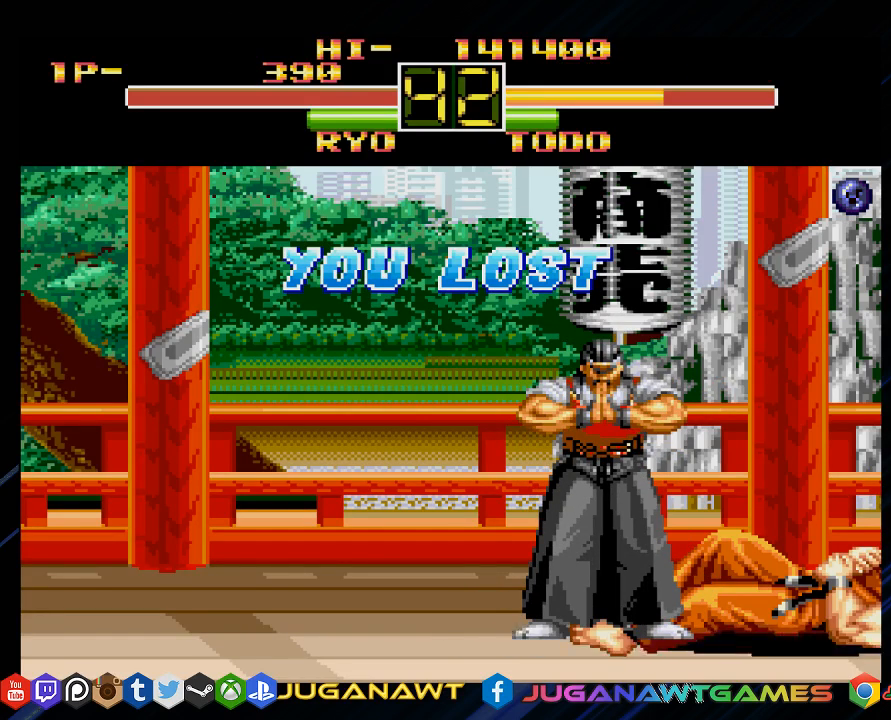
{"buttons": [], "left_stick": "center", "right_stick": "center", "events": [[83, "CIRCLE", "up"], [283, "CROSS", "down"], [417, "CROSS", "up"]]}
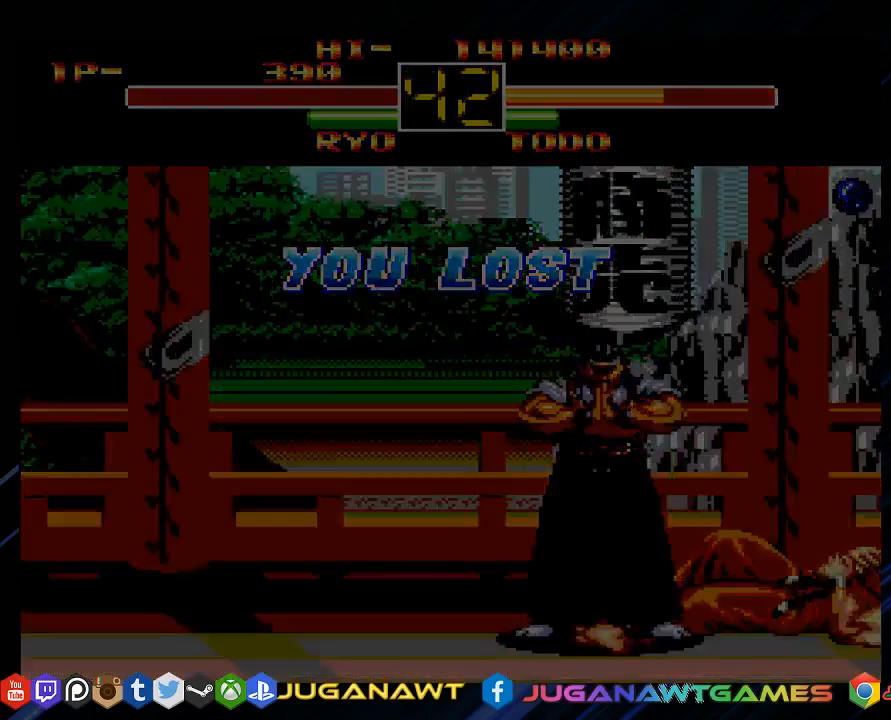
{"buttons": [], "left_stick": "center", "right_stick": "center", "events": [[83, "CROSS", "down"], [183, "CROSS", "up"]]}
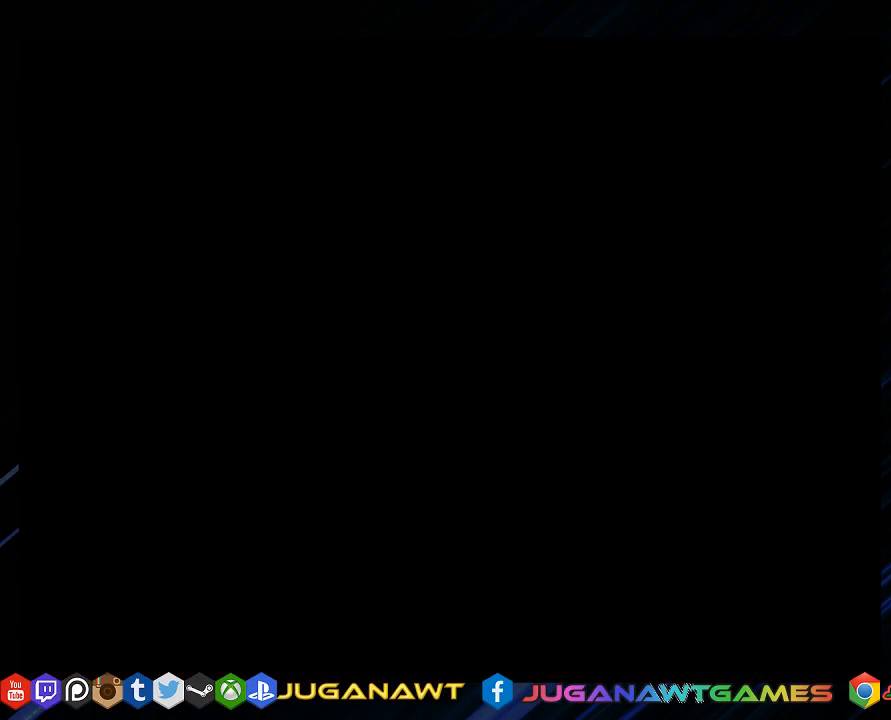
{"buttons": [], "left_stick": "center", "right_stick": "center", "events": []}
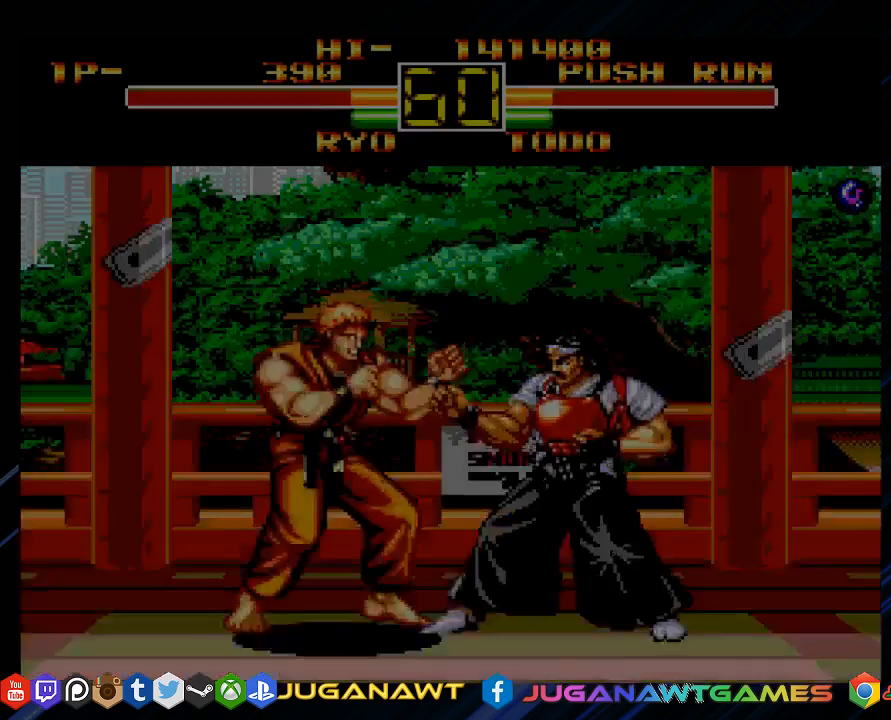
{"buttons": [], "left_stick": "center", "right_stick": "center", "events": []}
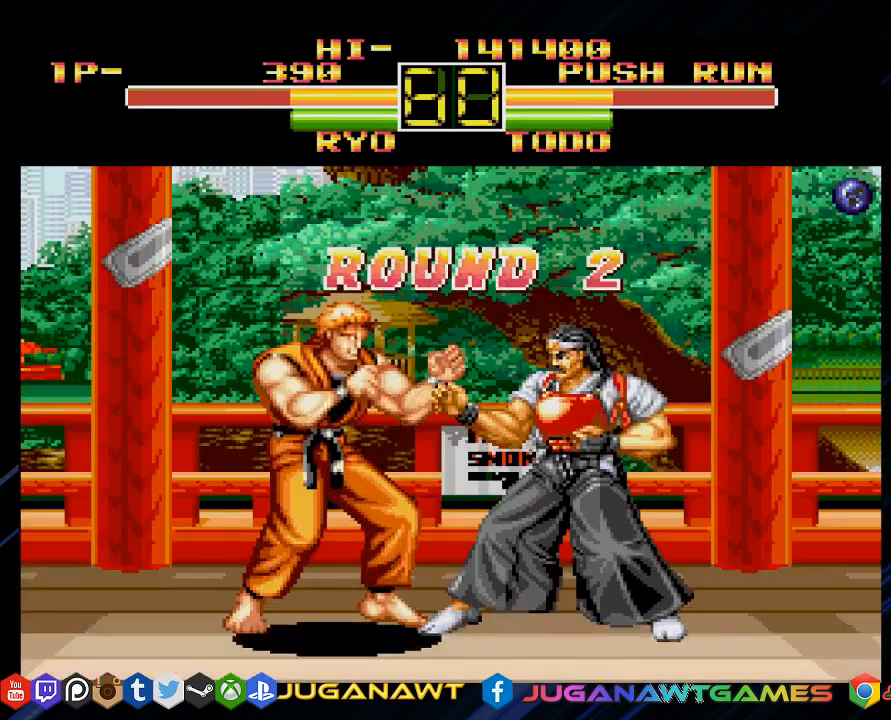
{"buttons": [], "left_stick": "center", "right_stick": "center", "events": [[100, "CROSS", "down"], [133, "SQUARE", "down"], [167, "CROSS", "up"], [167, "SQUARE", "up"]]}
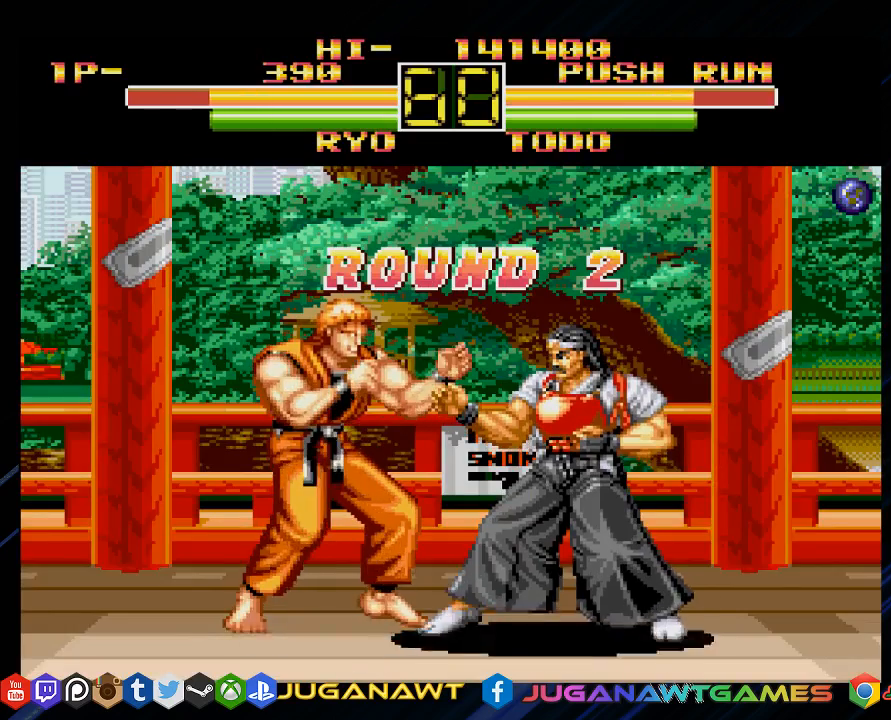
{"buttons": [], "left_stick": "center", "right_stick": "center", "events": [[150, "L1", "down"], [233, "L1", "up"], [400, "L1", "down"], [400, "R1", "down"], [450, "L1", "up"], [450, "R1", "up"]]}
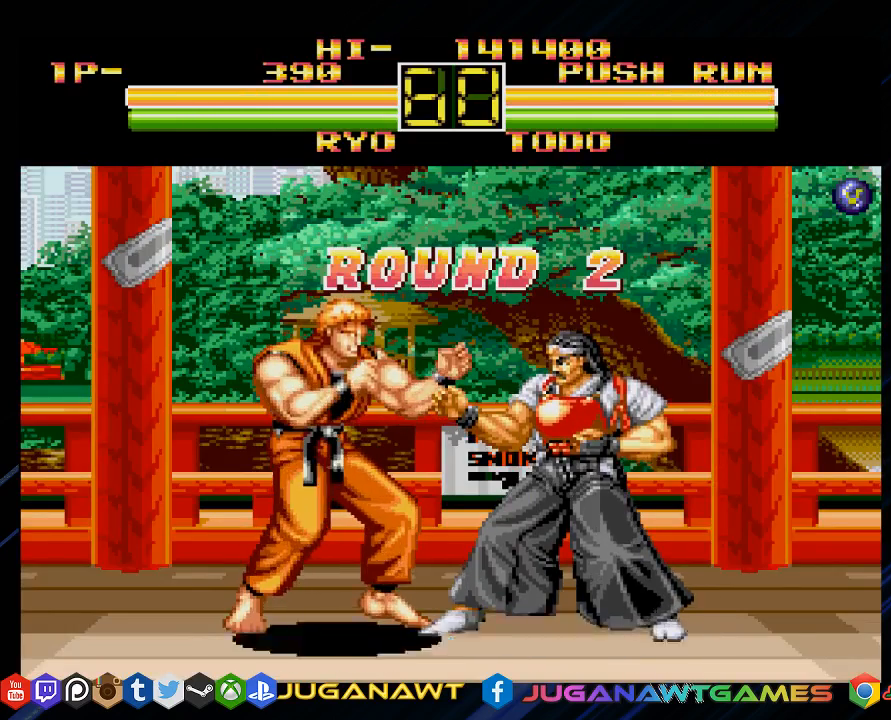
{"buttons": ["L1"], "left_stick": "center", "right_stick": "center", "events": [[50, "L1", "down"], [117, "L1", "up"], [217, "L1", "down"], [317, "L1", "up"], [350, "R1", "down"], [417, "L1", "down"], [450, "R1", "up"]]}
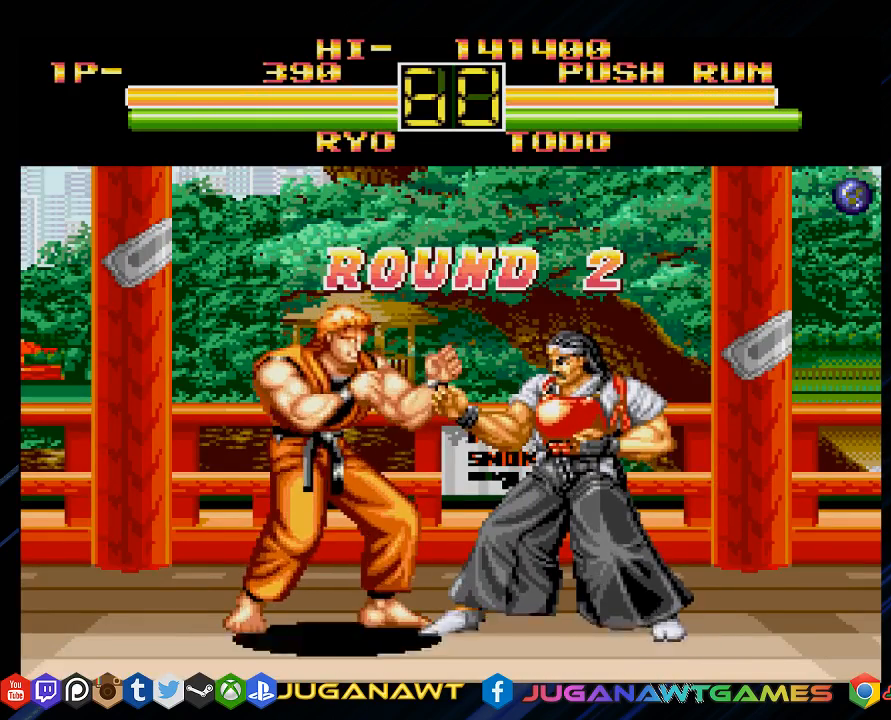
{"buttons": [], "left_stick": "center", "right_stick": "center", "events": [[17, "L1", "up"], [50, "R1", "down"], [117, "L1", "down"], [150, "R1", "up"], [217, "L1", "up"], [250, "R1", "down"], [317, "L1", "down"], [317, "R1", "up"], [417, "L1", "up"]]}
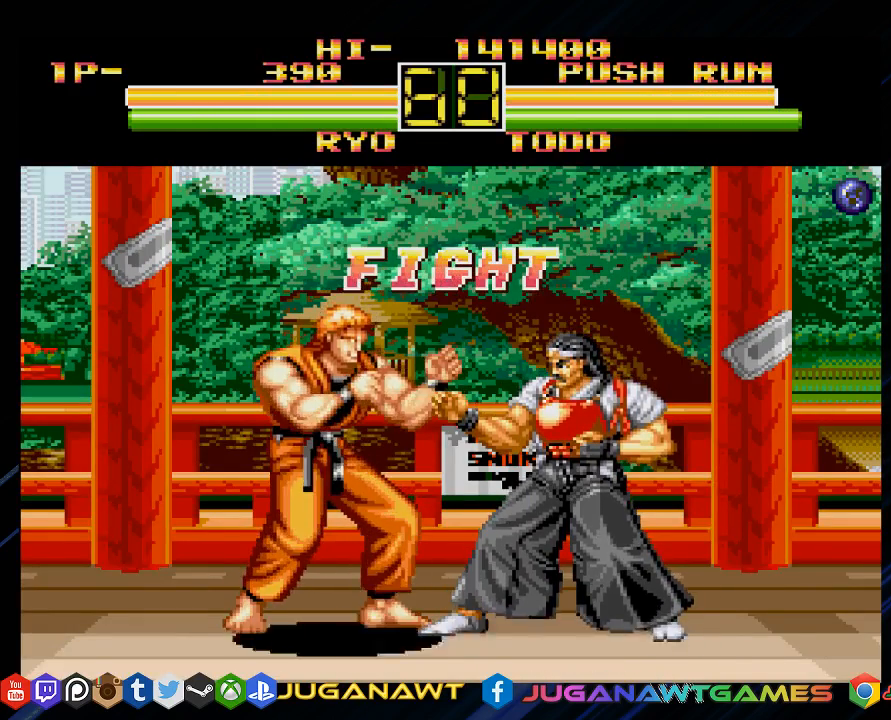
{"buttons": ["DPAD_RIGHT"], "left_stick": "center", "right_stick": "center", "events": [[83, "DPAD_RIGHT", "down"], [150, "SQUARE", "down"], [167, "DPAD_RIGHT", "up"], [283, "SQUARE", "up"], [300, "DPAD_DOWN", "down"], [333, "DPAD_RIGHT", "down"], [383, "DPAD_DOWN", "up"], [383, "SQUARE", "down"], [483, "SQUARE", "up"]]}
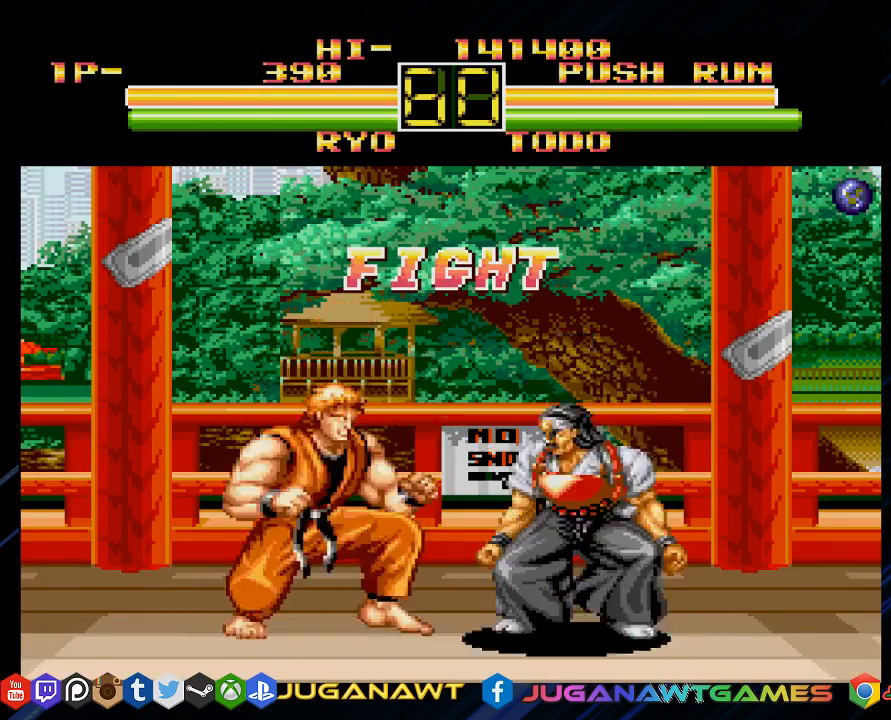
{"buttons": ["CROSS"], "left_stick": "center", "right_stick": "center", "events": [[50, "SQUARE", "down"], [150, "SQUARE", "up"], [233, "SQUARE", "down"], [300, "DPAD_DOWN", "down"], [333, "SQUARE", "up"], [367, "DPAD_RIGHT", "up"], [500, "CROSS", "down"], [500, "DPAD_DOWN", "up"]]}
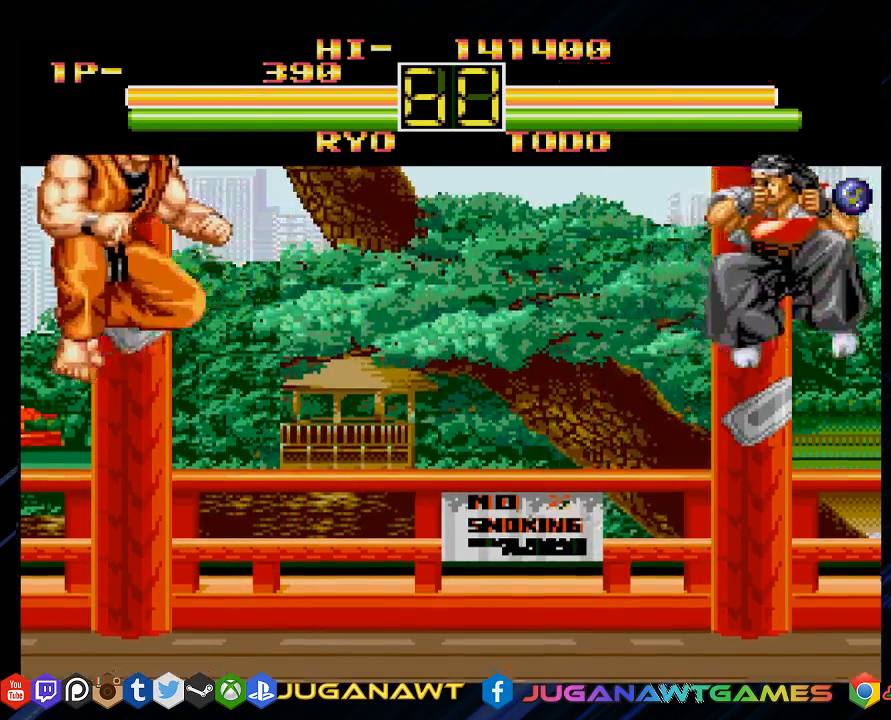
{"buttons": ["SQUARE"], "left_stick": "center", "right_stick": "center", "events": [[100, "CROSS", "up"], [167, "DPAD_LEFT", "down"], [233, "DPAD_DOWN", "down"], [267, "DPAD_LEFT", "up"], [367, "DPAD_RIGHT", "down"], [400, "DPAD_DOWN", "up"], [433, "SQUARE", "down"], [450, "DPAD_RIGHT", "up"]]}
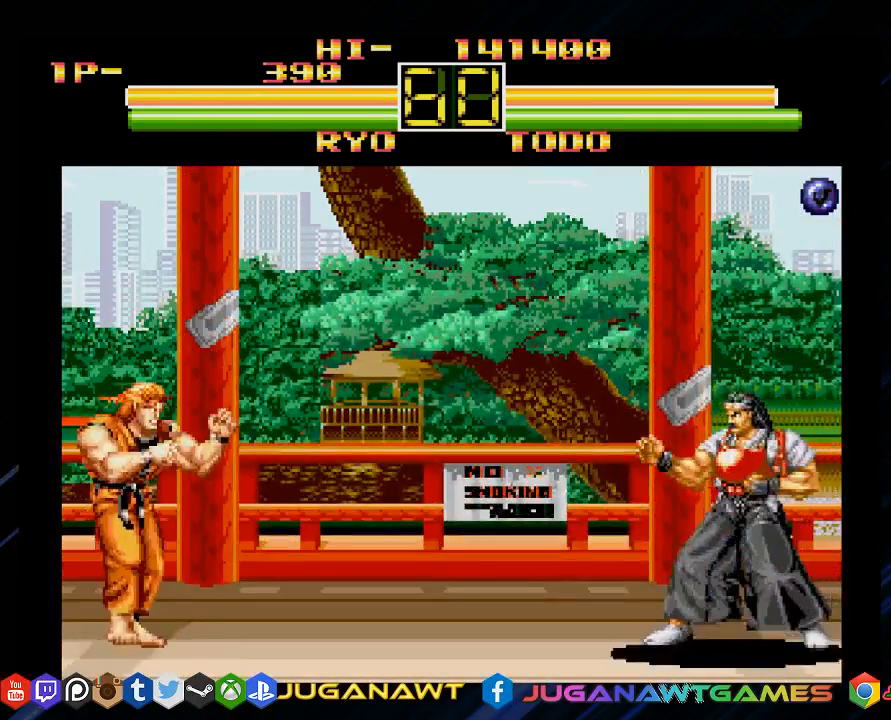
{"buttons": ["SQUARE"], "left_stick": "center", "right_stick": "center", "events": [[100, "SQUARE", "up"], [117, "DPAD_LEFT", "down"], [200, "DPAD_DOWN", "down"], [200, "DPAD_LEFT", "up"], [267, "DPAD_RIGHT", "down"], [333, "DPAD_DOWN", "up"], [333, "SQUARE", "down"], [383, "DPAD_RIGHT", "up"]]}
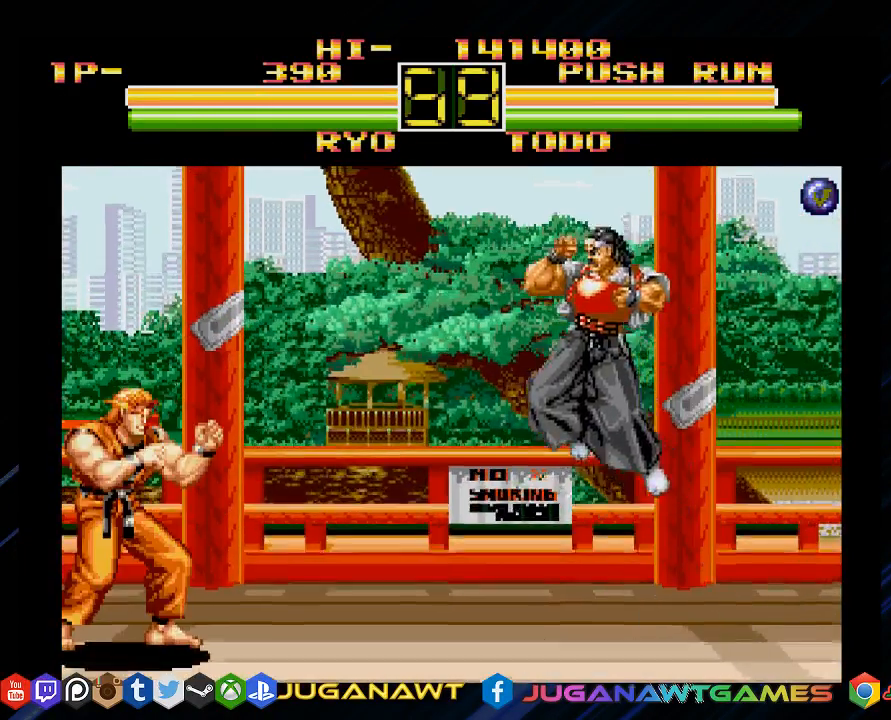
{"buttons": ["DPAD_LEFT"], "left_stick": "center", "right_stick": "center", "events": [[17, "DPAD_LEFT", "down"], [17, "SQUARE", "up"], [83, "DPAD_DOWN", "down"], [317, "DPAD_DOWN", "up"], [383, "CROSS", "down"], [483, "CROSS", "up"]]}
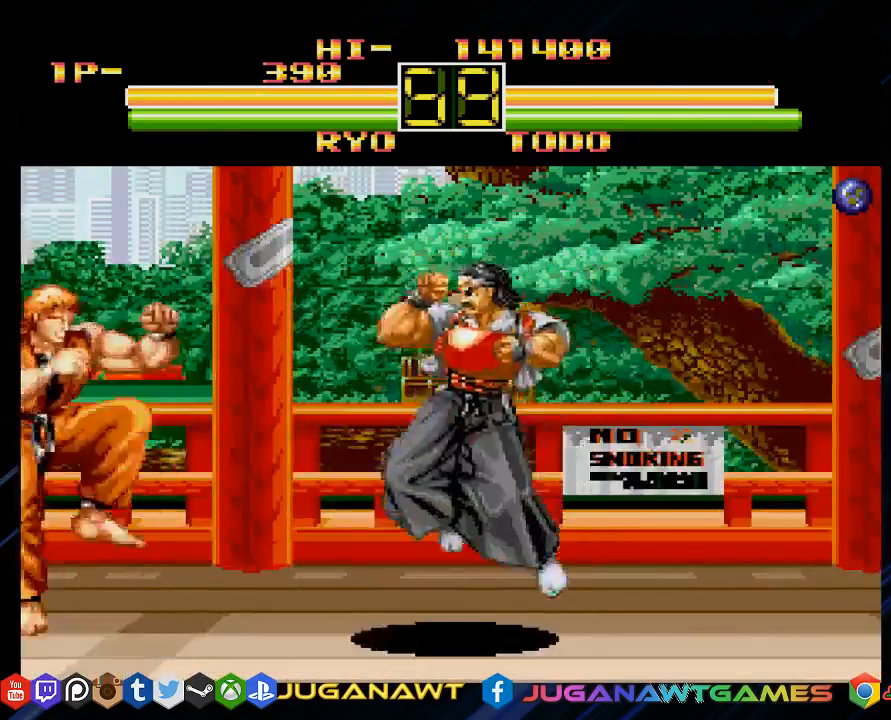
{"buttons": ["DPAD_UP", "DPAD_LEFT"], "left_stick": "center", "right_stick": "center", "events": [[83, "CROSS", "down"], [217, "CROSS", "up"], [417, "DPAD_UP", "down"]]}
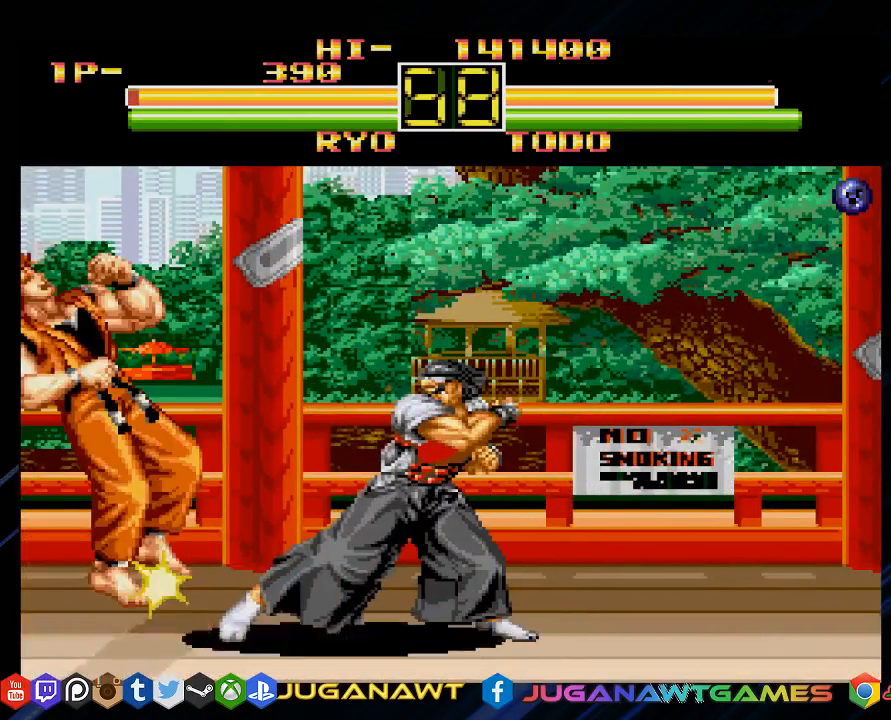
{"buttons": ["DPAD_LEFT"], "left_stick": "center", "right_stick": "center", "events": [[83, "CROSS", "down"], [217, "DPAD_UP", "up"], [250, "CROSS", "up"]]}